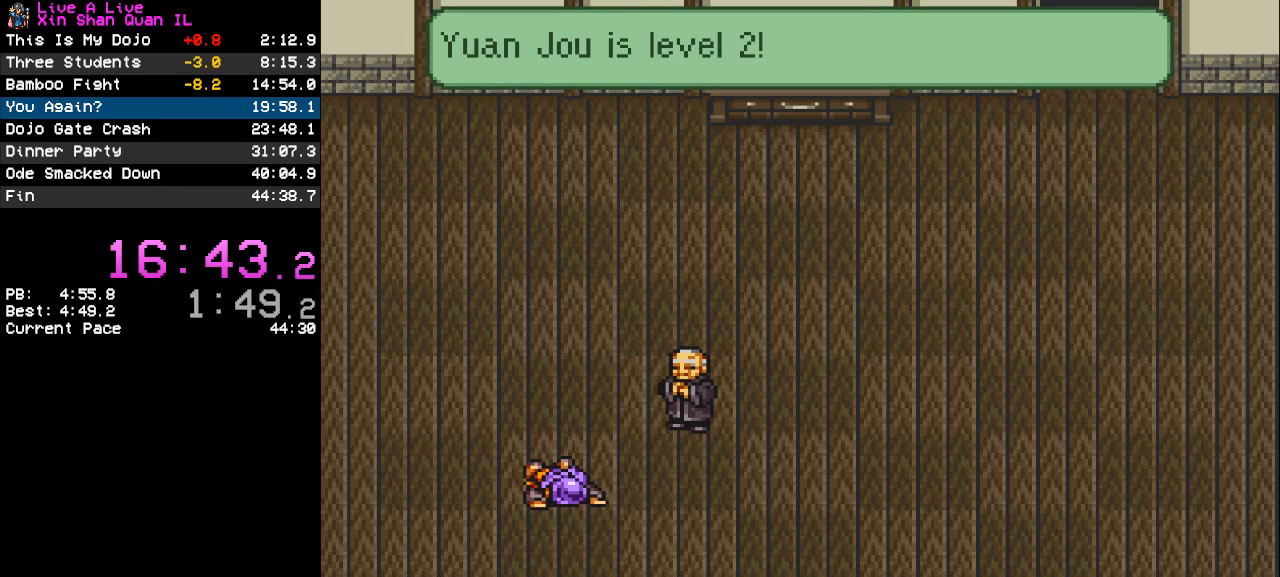
Gameplay with a controller (PlayStation layout); each line is a JSON object with the inputs held at the frame after it. "events" lists button and stick changes between this image and that frame as [ms after this image, input, new state], when the widget could be followed in between. Not read: L3 R3.
{"buttons": ["CIRCLE"], "events": [[67, "CIRCLE", "up"], [167, "CIRCLE", "down"], [233, "CIRCLE", "up"], [333, "CIRCLE", "down"], [433, "CIRCLE", "up"], [500, "CIRCLE", "down"]]}
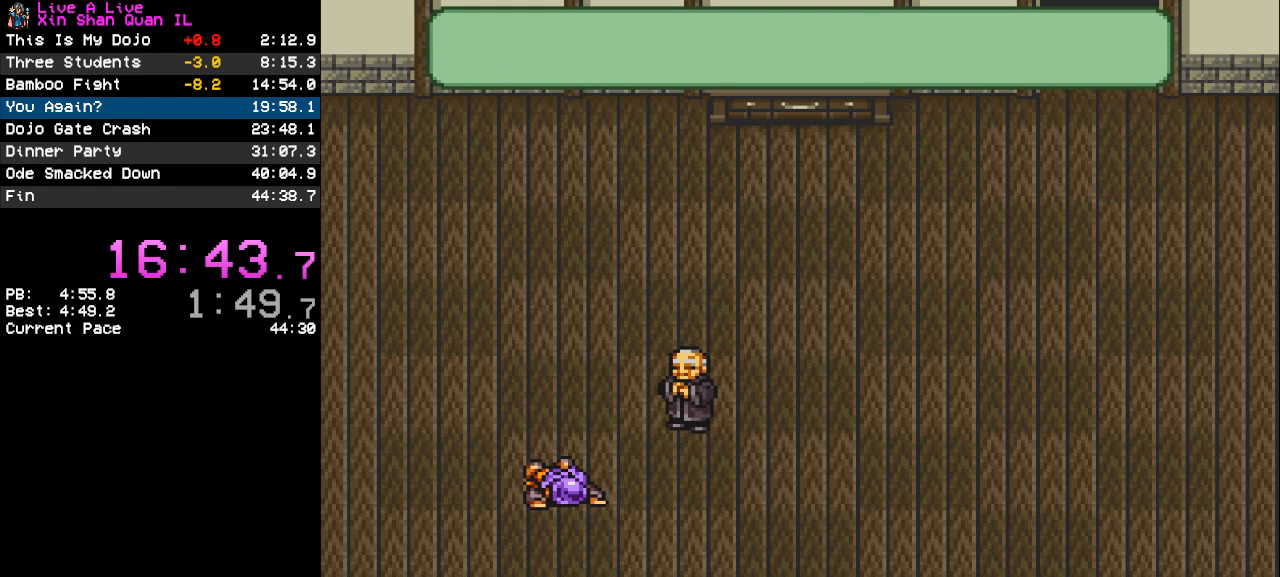
{"buttons": [], "events": [[100, "CIRCLE", "up"], [200, "CIRCLE", "down"], [267, "CIRCLE", "up"], [367, "CIRCLE", "down"], [467, "CIRCLE", "up"]]}
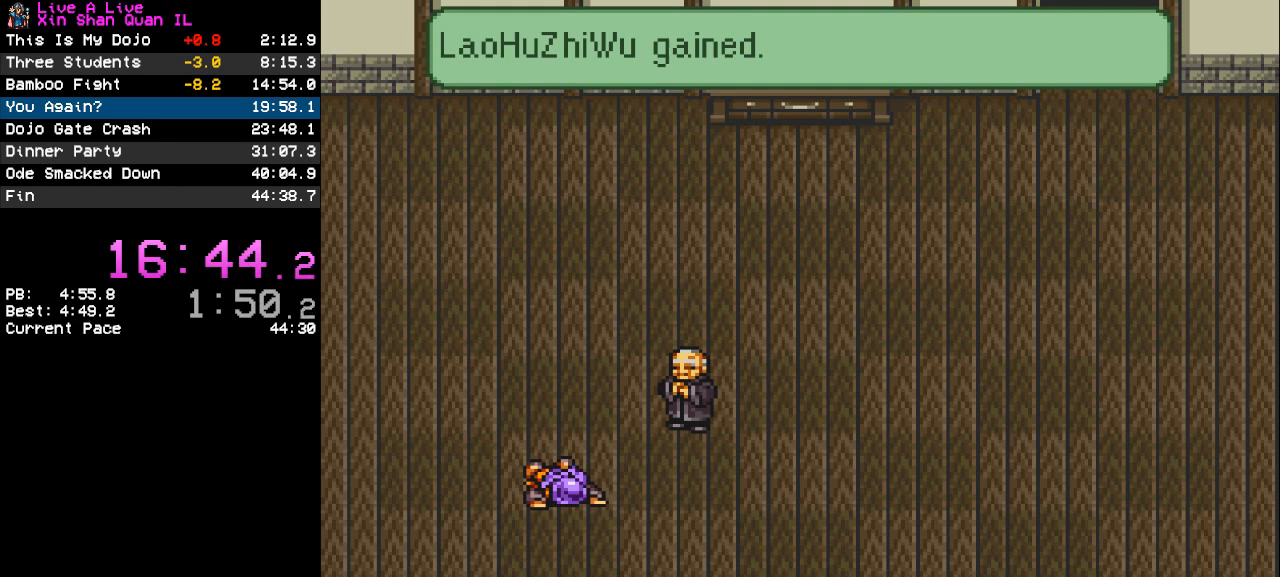
{"buttons": [], "events": [[33, "CIRCLE", "down"], [133, "CIRCLE", "up"], [233, "CIRCLE", "down"], [300, "CIRCLE", "up"], [400, "CIRCLE", "down"], [467, "CIRCLE", "up"]]}
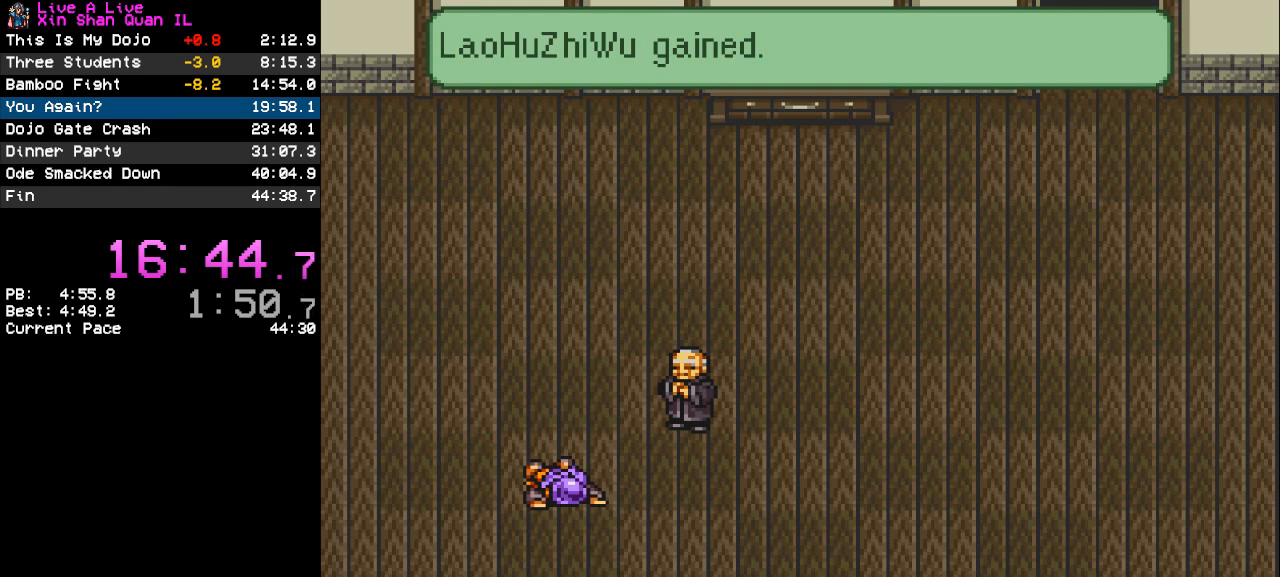
{"buttons": [], "events": [[67, "CIRCLE", "down"], [133, "CIRCLE", "up"], [200, "CIRCLE", "down"], [300, "CIRCLE", "up"], [367, "CIRCLE", "down"], [467, "CIRCLE", "up"]]}
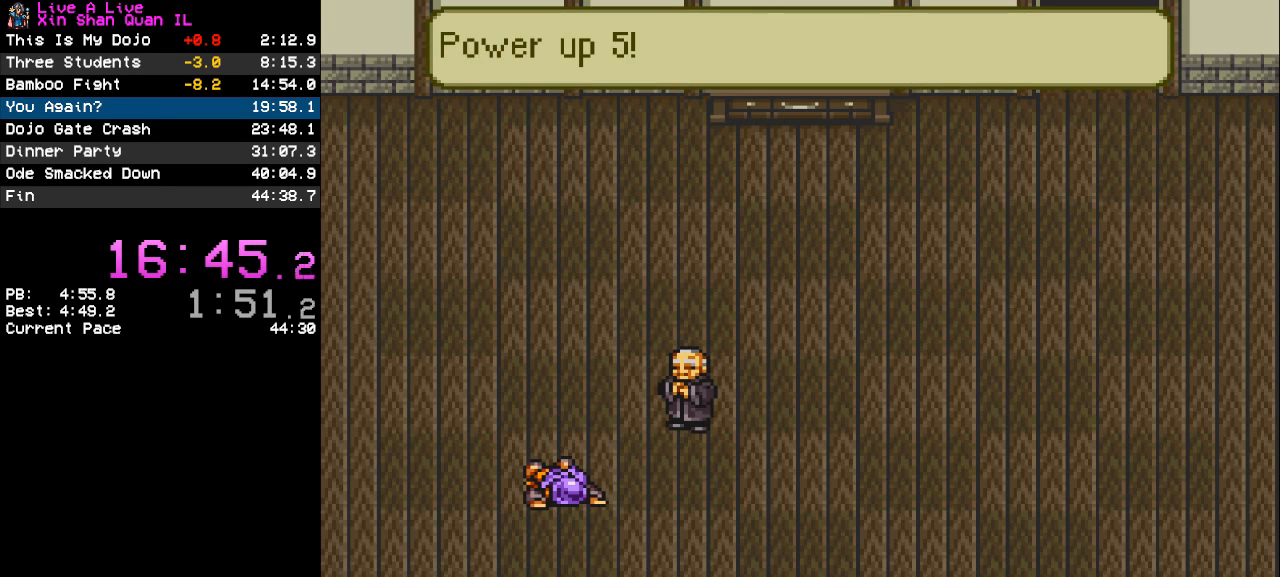
{"buttons": [], "events": [[33, "CIRCLE", "down"], [133, "CIRCLE", "up"], [200, "CIRCLE", "down"], [267, "CIRCLE", "up"], [367, "CIRCLE", "down"], [433, "CIRCLE", "up"]]}
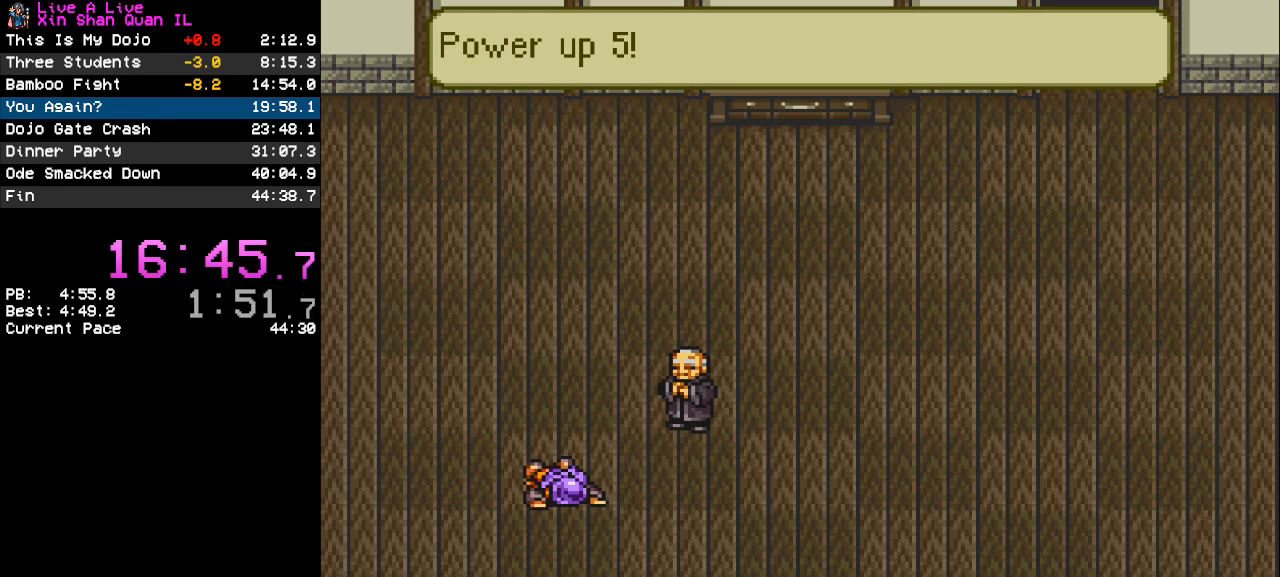
{"buttons": ["CIRCLE"], "events": [[33, "CIRCLE", "down"], [100, "CIRCLE", "up"], [167, "CIRCLE", "down"], [267, "CIRCLE", "up"], [333, "CIRCLE", "down"], [400, "CIRCLE", "up"], [500, "CIRCLE", "down"]]}
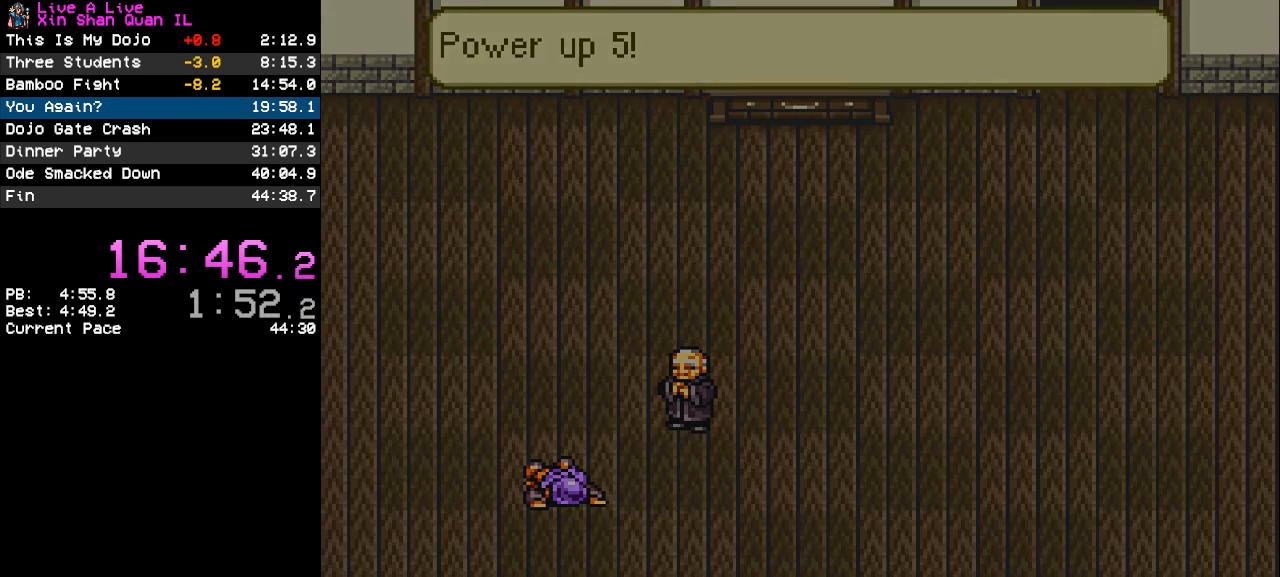
{"buttons": ["CIRCLE"], "events": [[67, "CIRCLE", "up"], [167, "CIRCLE", "down"], [233, "CIRCLE", "up"], [333, "CIRCLE", "down"], [400, "CIRCLE", "up"], [500, "CIRCLE", "down"]]}
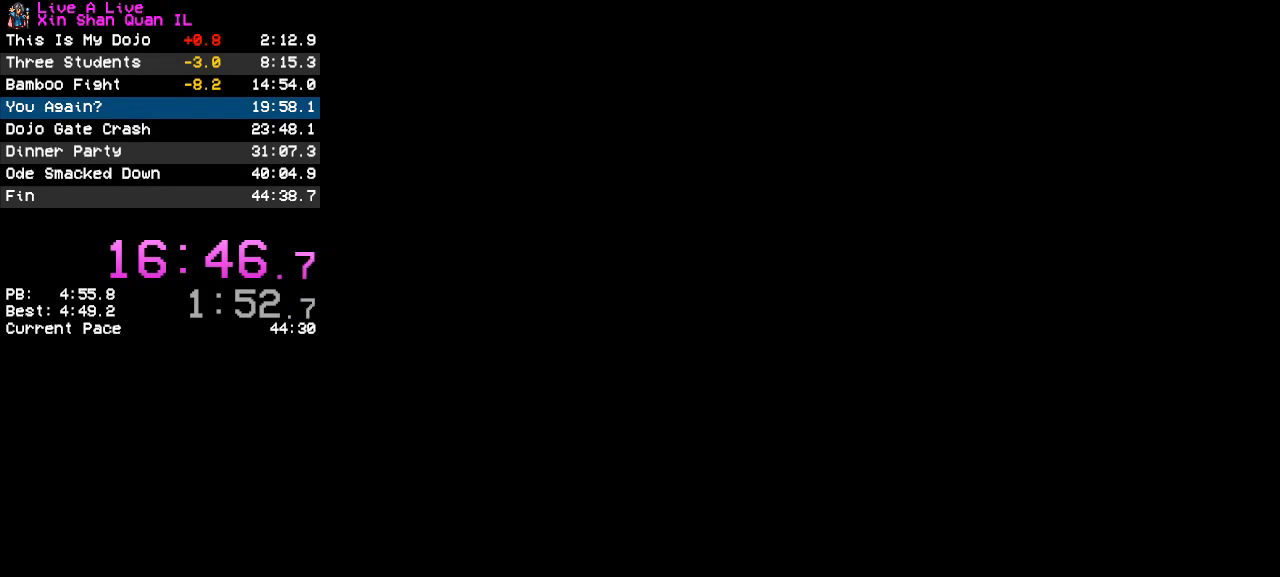
{"buttons": ["CIRCLE"], "events": [[67, "CIRCLE", "up"], [167, "CIRCLE", "down"], [233, "CIRCLE", "up"], [333, "CIRCLE", "down"], [400, "CIRCLE", "up"], [467, "CIRCLE", "down"]]}
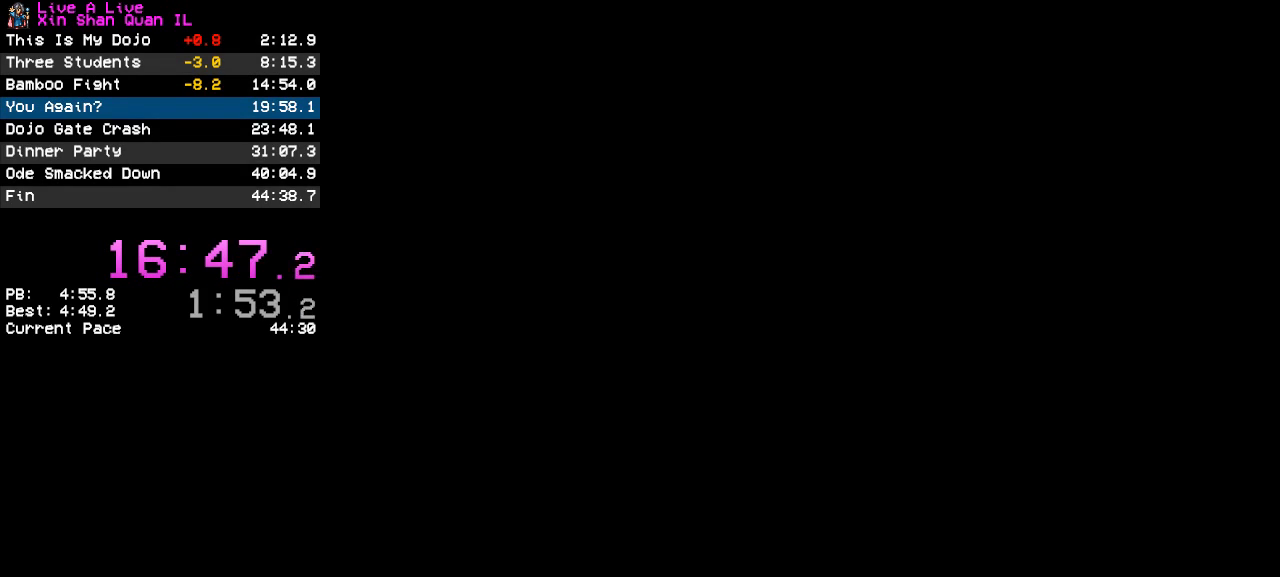
{"buttons": ["CIRCLE"], "events": [[33, "CIRCLE", "up"], [133, "CIRCLE", "down"], [200, "CIRCLE", "up"], [300, "CIRCLE", "down"], [367, "CIRCLE", "up"], [433, "CIRCLE", "down"]]}
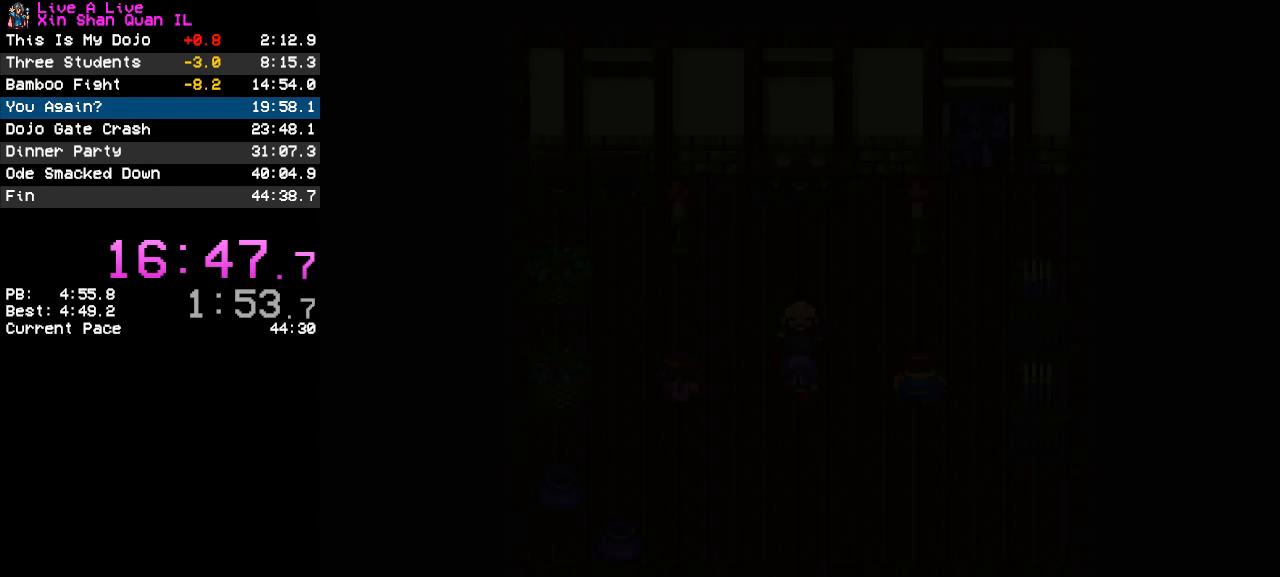
{"buttons": [], "events": [[33, "CIRCLE", "up"], [100, "CIRCLE", "down"], [167, "CIRCLE", "up"], [300, "CIRCLE", "down"], [333, "CIRCLE", "up"], [433, "CIRCLE", "down"], [500, "CIRCLE", "up"]]}
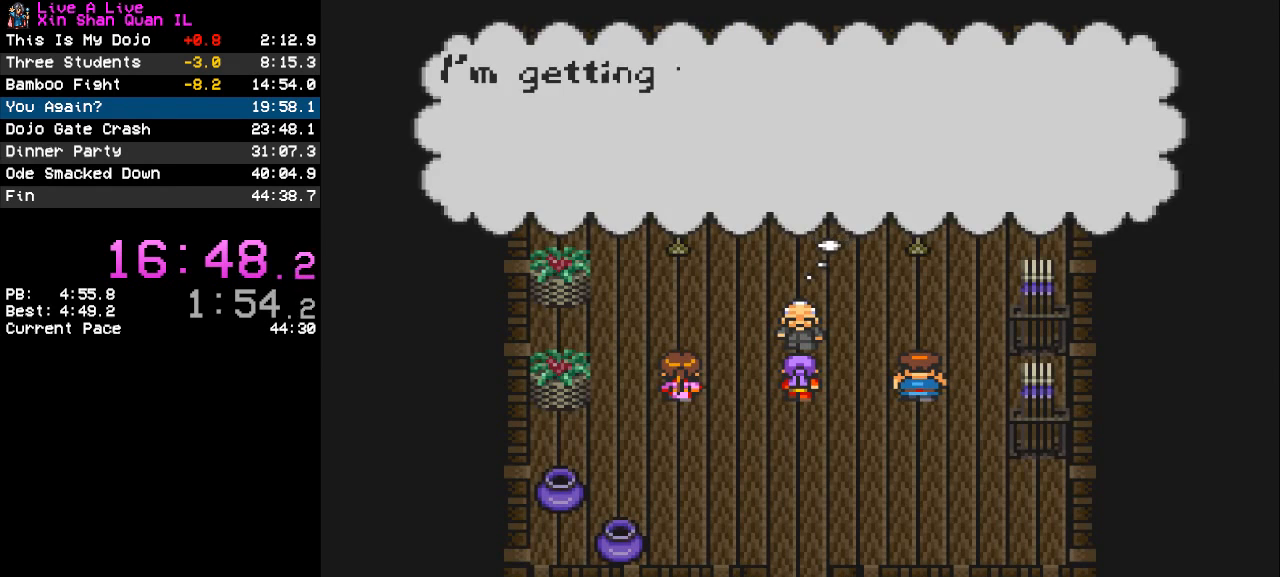
{"buttons": [], "events": [[100, "CIRCLE", "down"], [167, "CIRCLE", "up"], [233, "CIRCLE", "down"], [300, "CIRCLE", "up"], [400, "CIRCLE", "down"], [500, "CIRCLE", "up"]]}
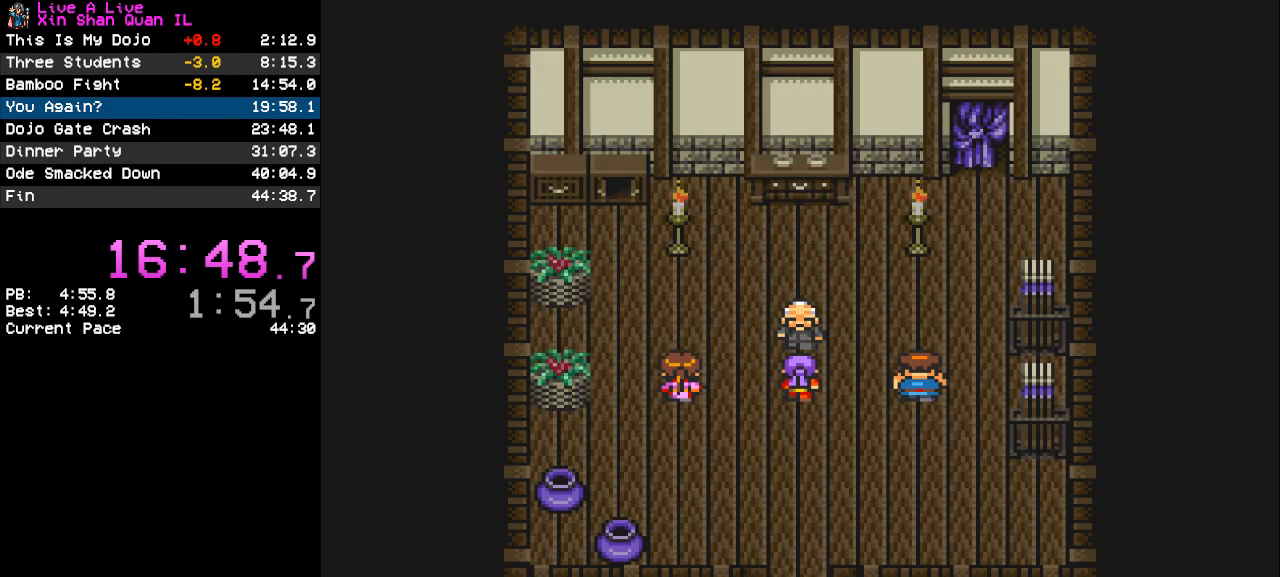
{"buttons": [], "events": [[67, "CIRCLE", "down"], [133, "CIRCLE", "up"], [233, "CIRCLE", "down"], [300, "CIRCLE", "up"], [400, "CIRCLE", "down"], [467, "CIRCLE", "up"]]}
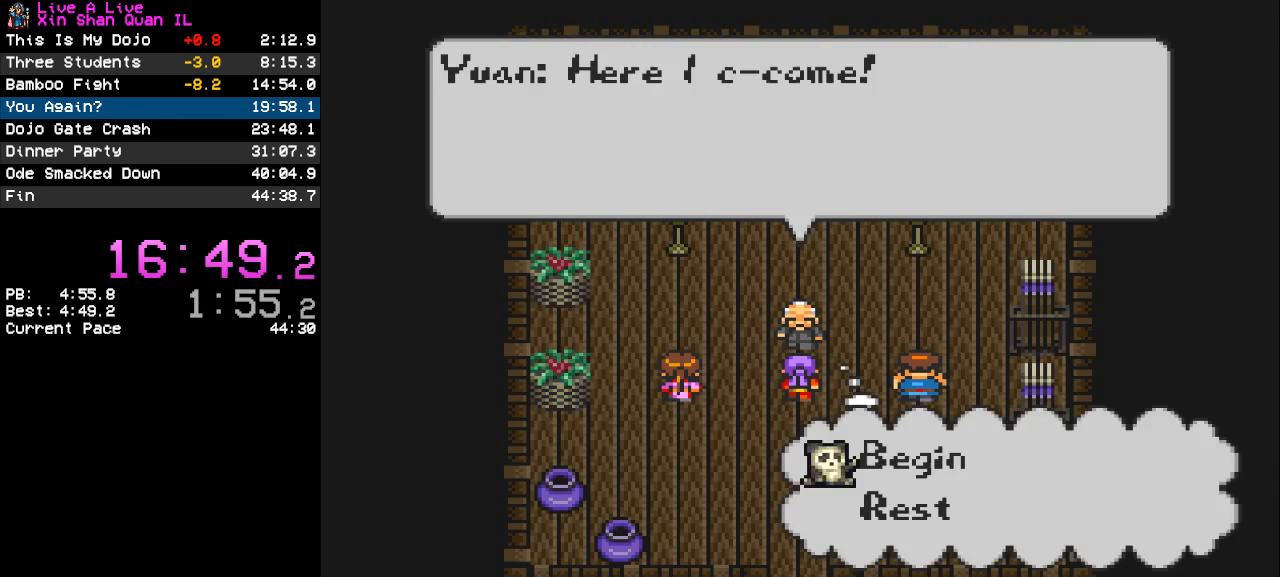
{"buttons": [], "events": [[67, "CIRCLE", "down"], [167, "CIRCLE", "up"], [233, "CIRCLE", "down"], [333, "CIRCLE", "up"]]}
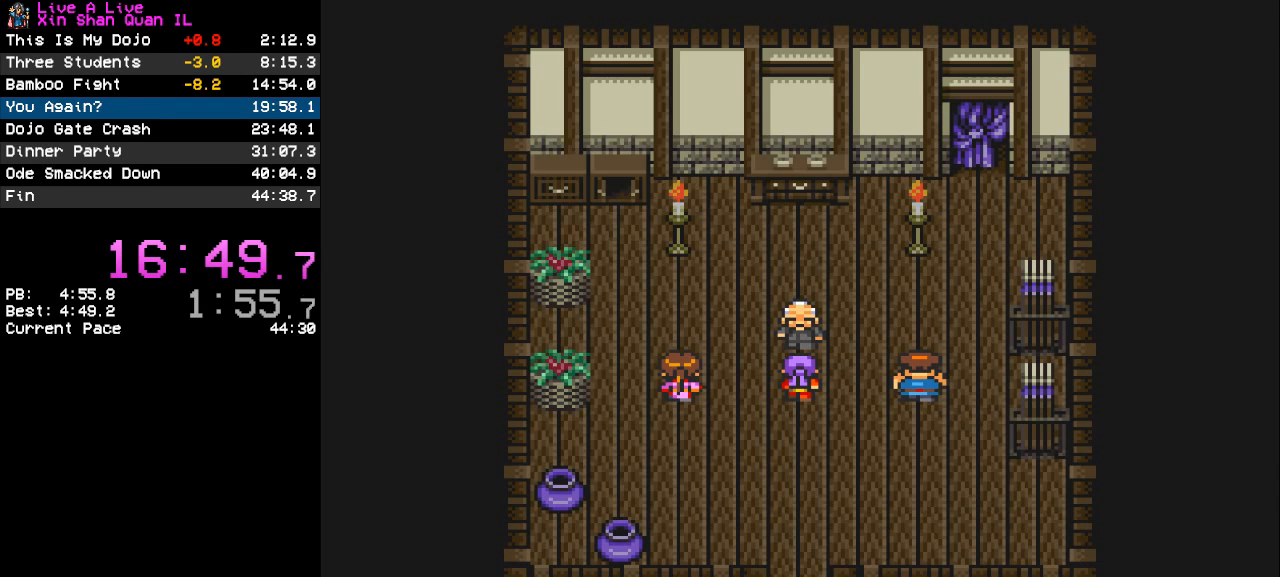
{"buttons": [], "events": []}
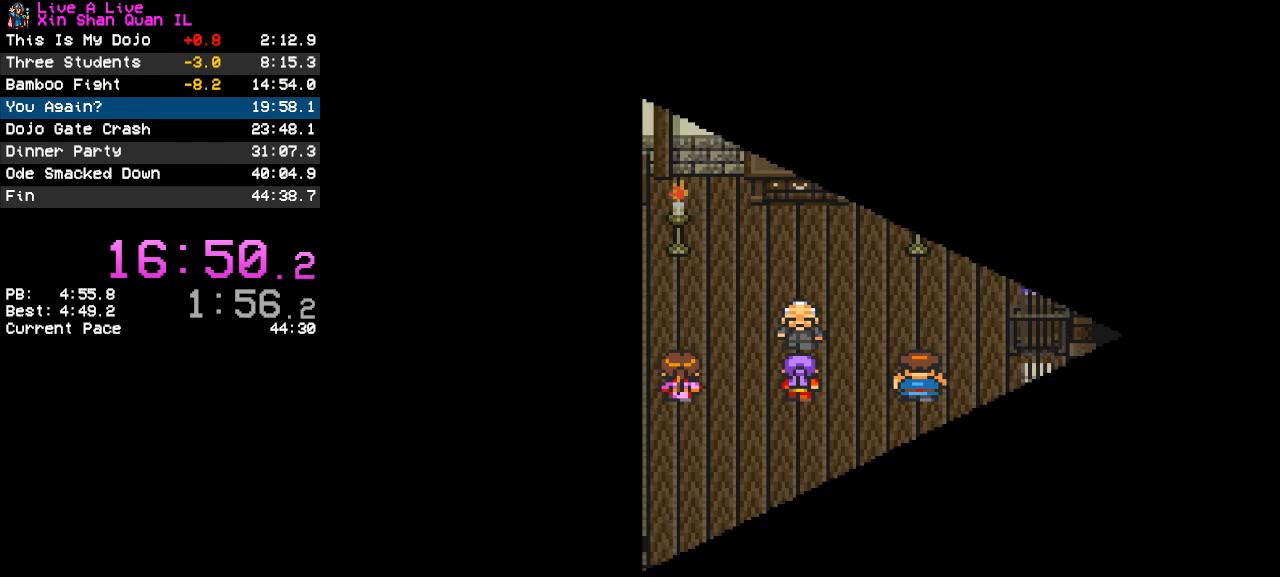
{"buttons": [], "events": []}
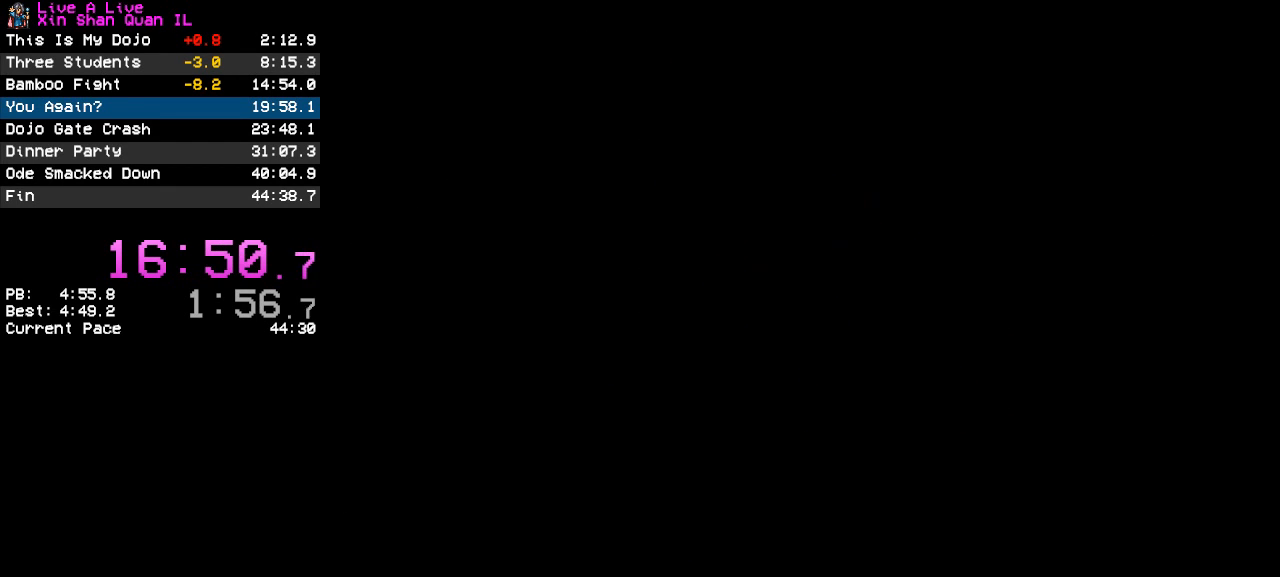
{"buttons": [], "events": []}
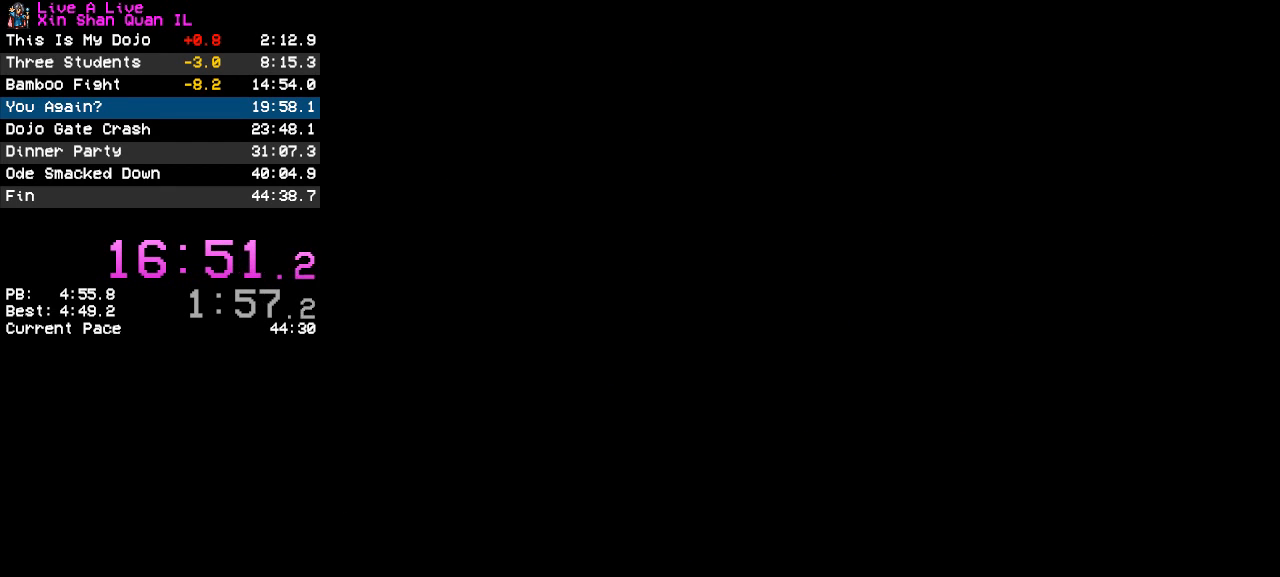
{"buttons": ["CROSS"], "events": [[100, "CROSS", "down"]]}
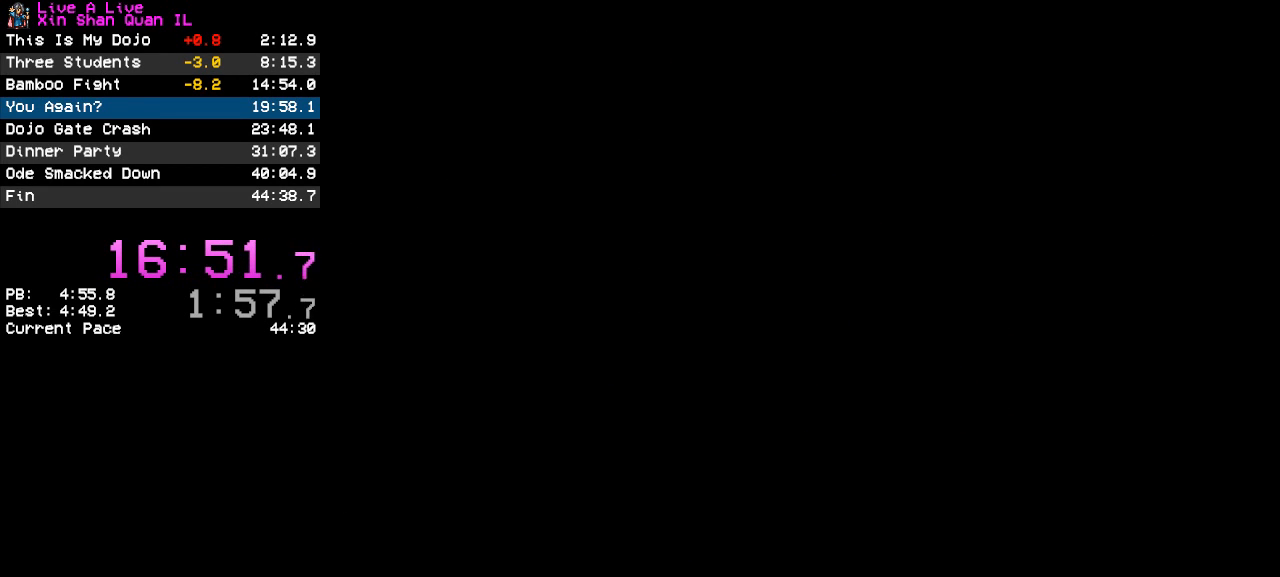
{"buttons": ["CROSS"], "events": []}
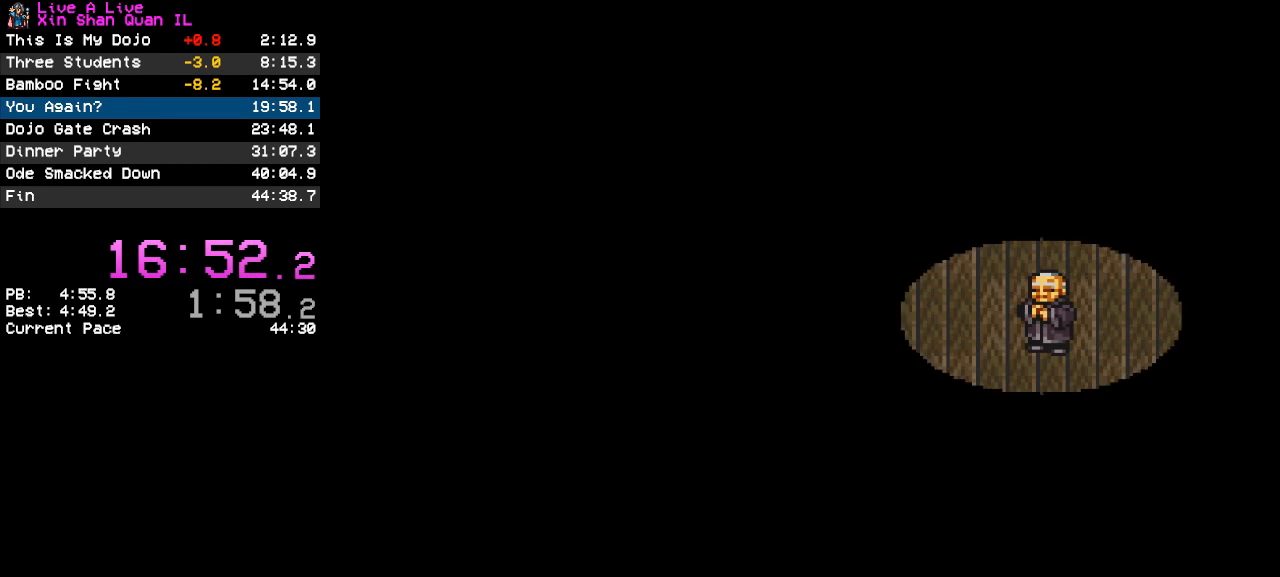
{"buttons": ["CROSS"], "events": []}
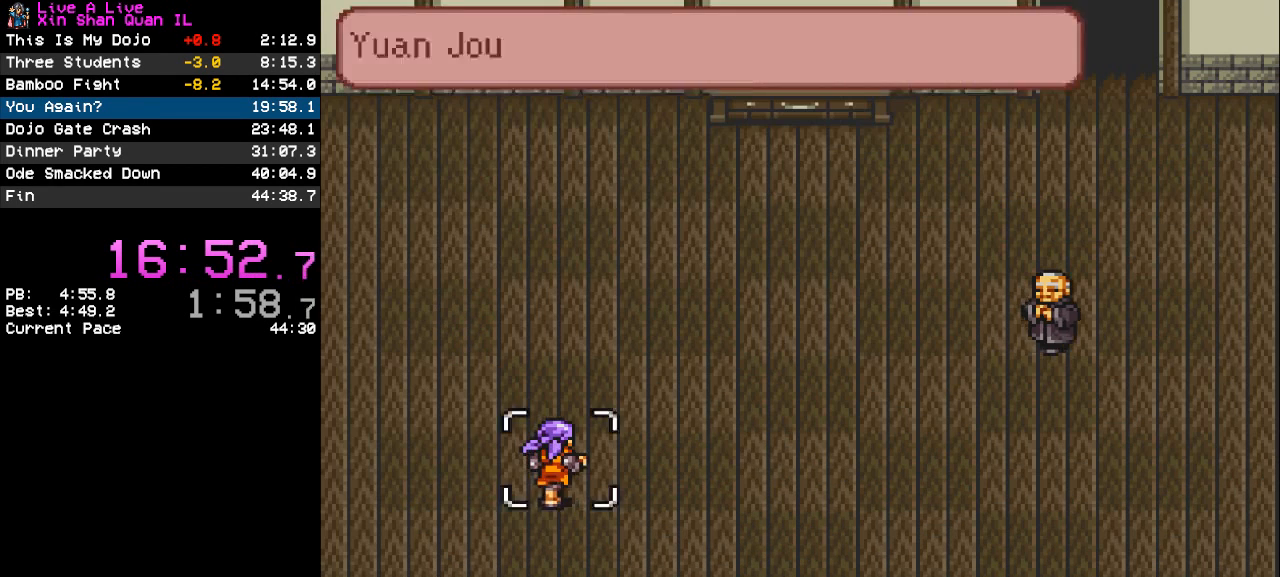
{"buttons": ["DPAD_LEFT"], "events": [[33, "DPAD_LEFT", "down"], [267, "CROSS", "up"]]}
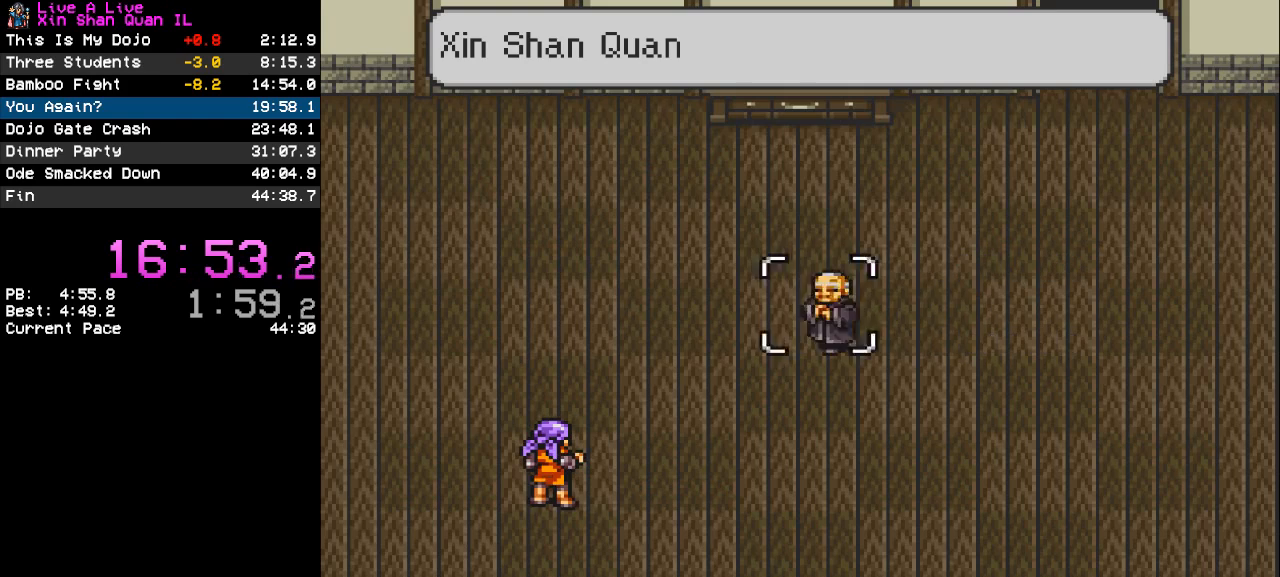
{"buttons": [], "events": [[67, "DPAD_LEFT", "up"], [200, "DPAD_DOWN", "down"], [367, "DPAD_DOWN", "up"]]}
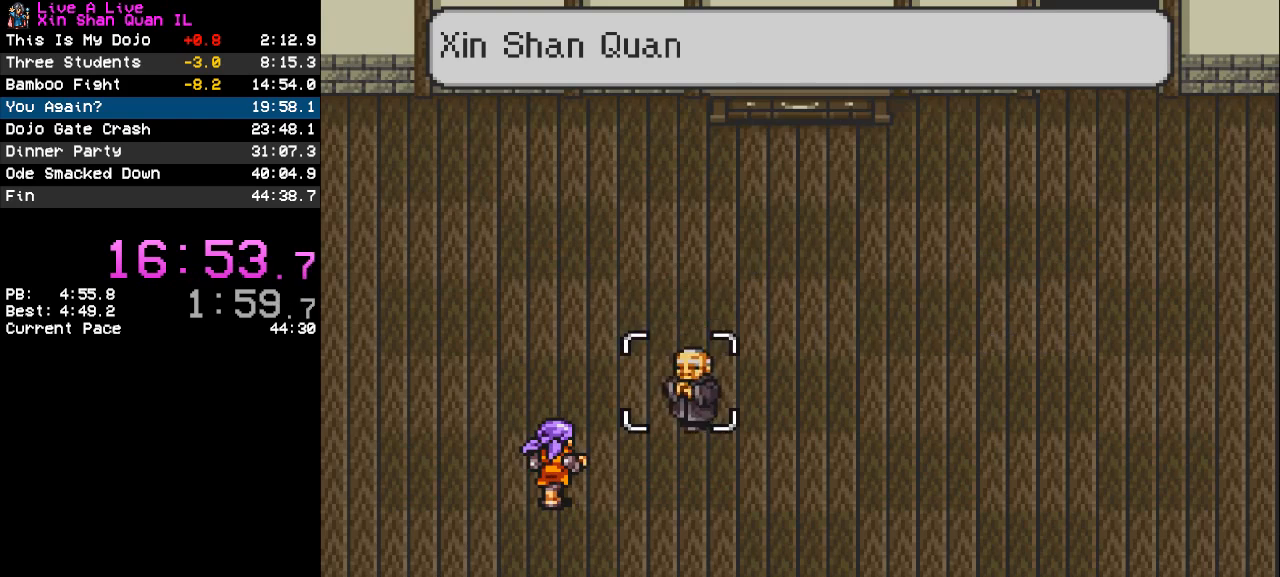
{"buttons": [], "events": [[33, "TRIANGLE", "down"], [100, "TRIANGLE", "up"], [167, "TRIANGLE", "down"], [233, "TRIANGLE", "up"]]}
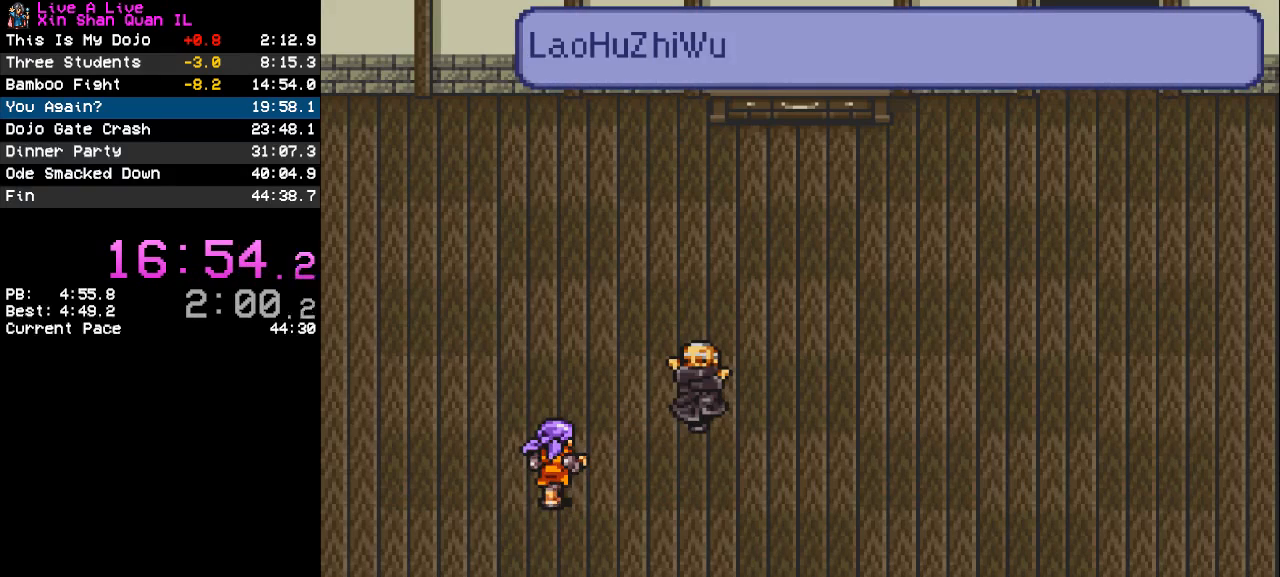
{"buttons": [], "events": []}
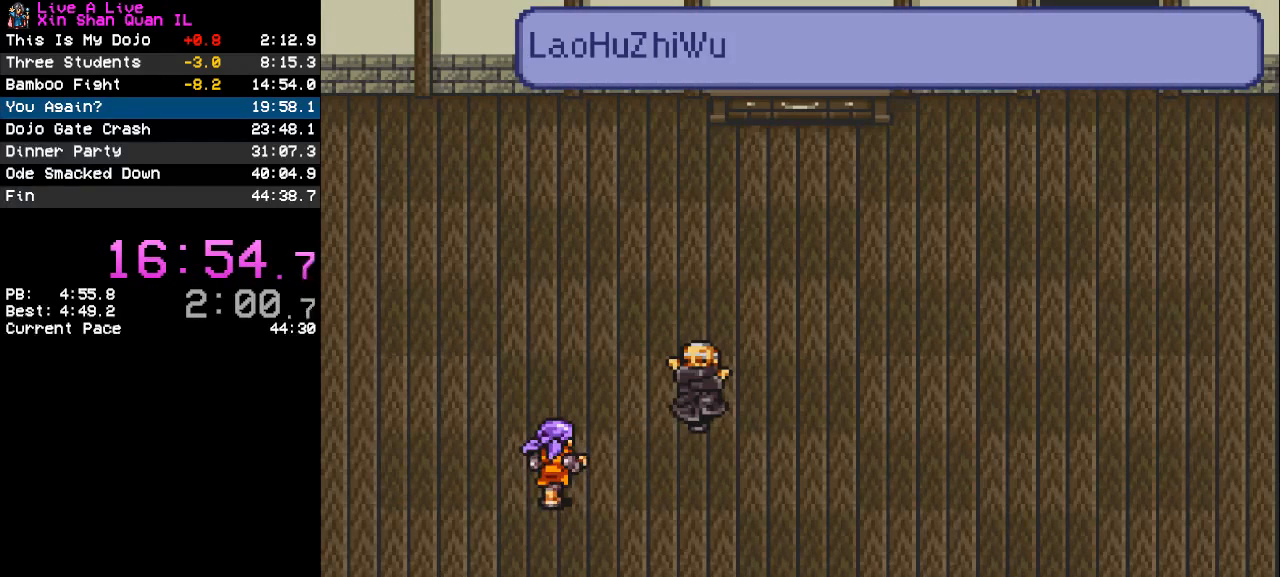
{"buttons": [], "events": []}
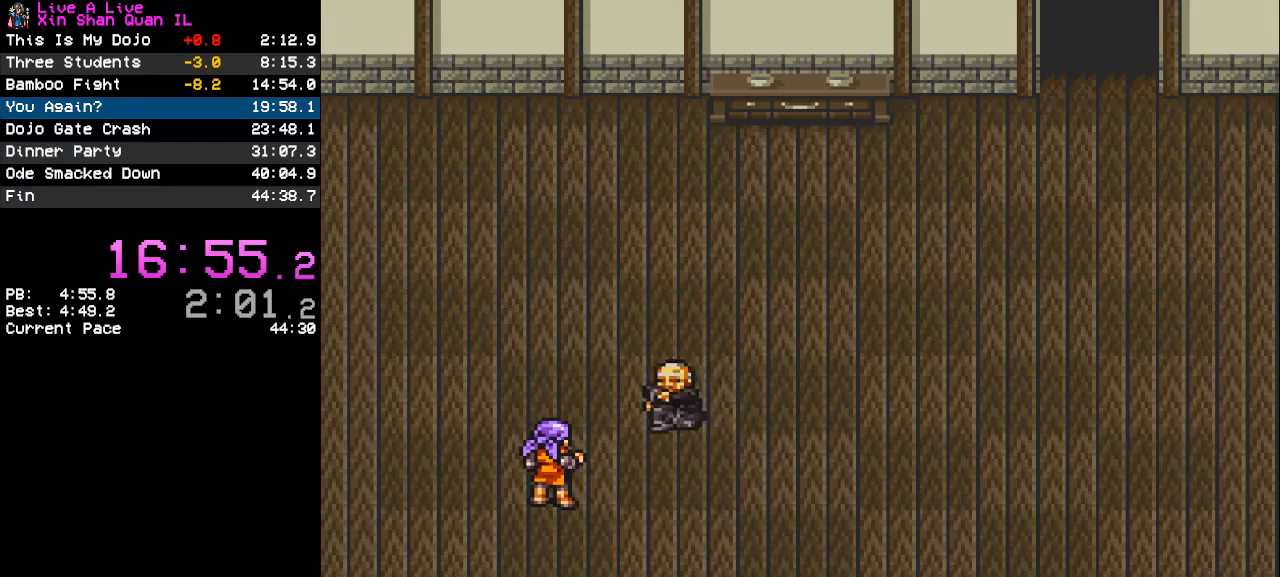
{"buttons": [], "events": []}
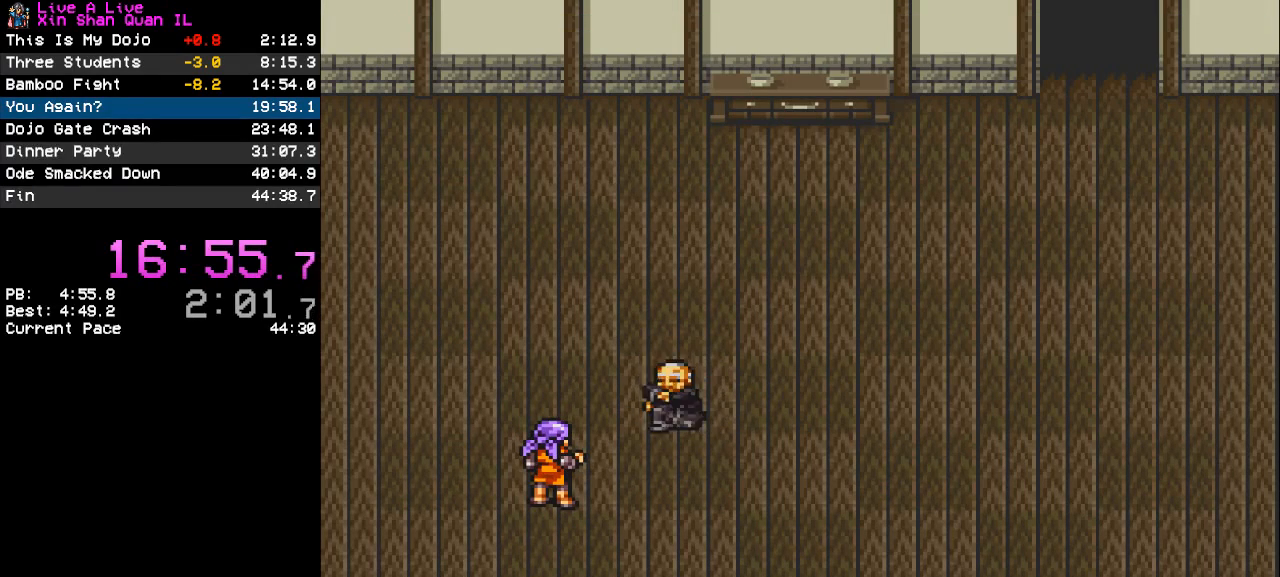
{"buttons": [], "events": []}
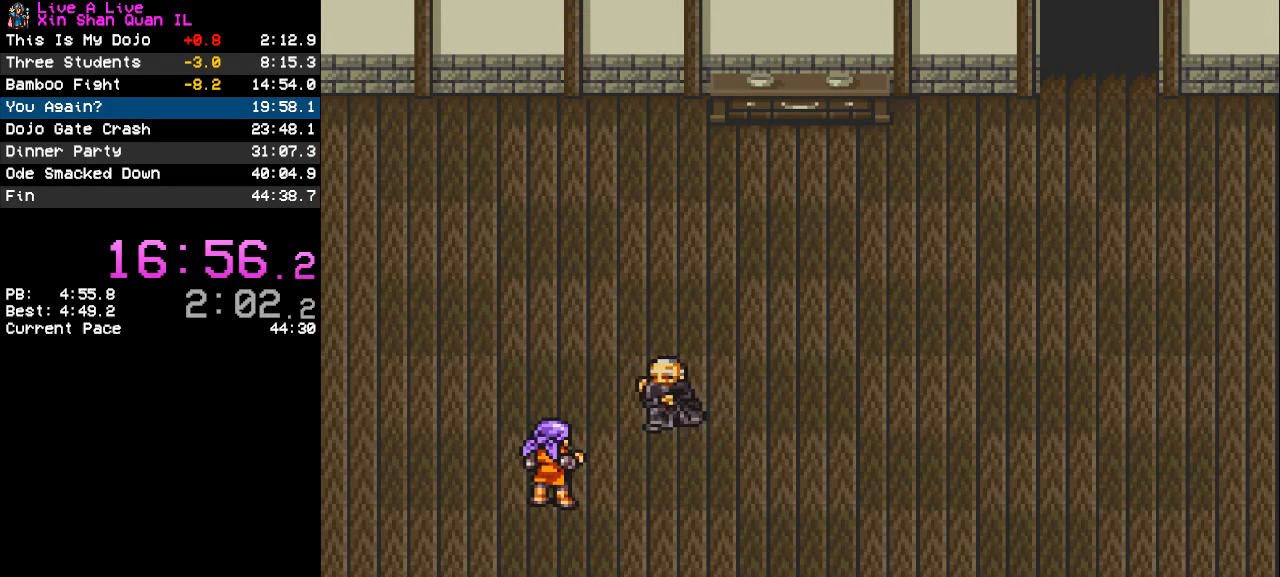
{"buttons": [], "events": []}
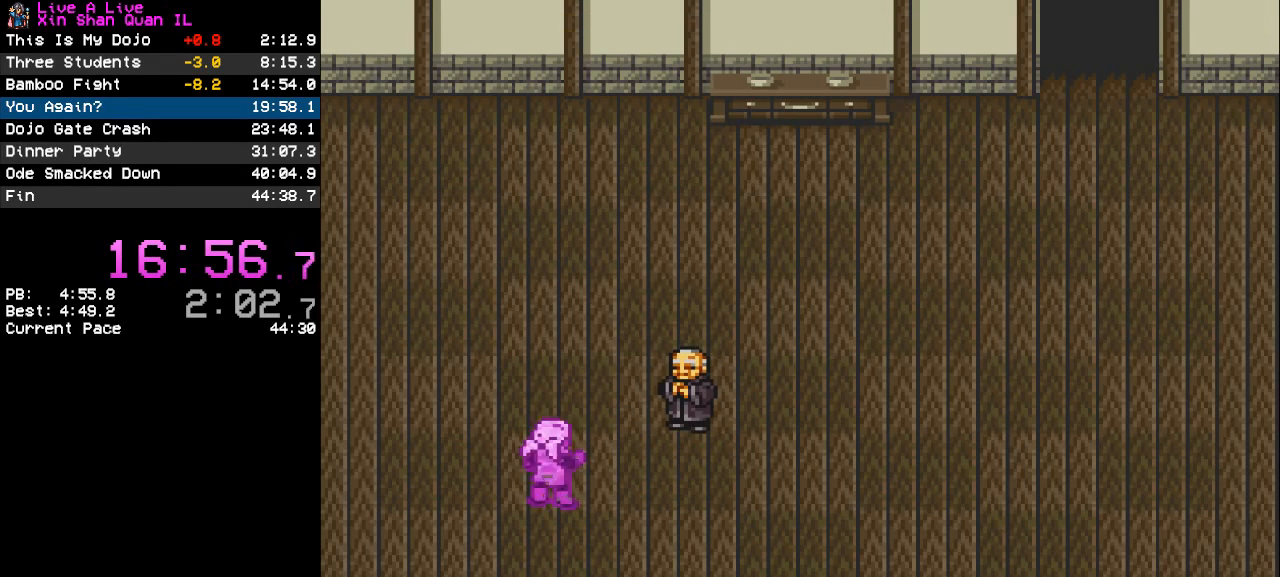
{"buttons": [], "events": []}